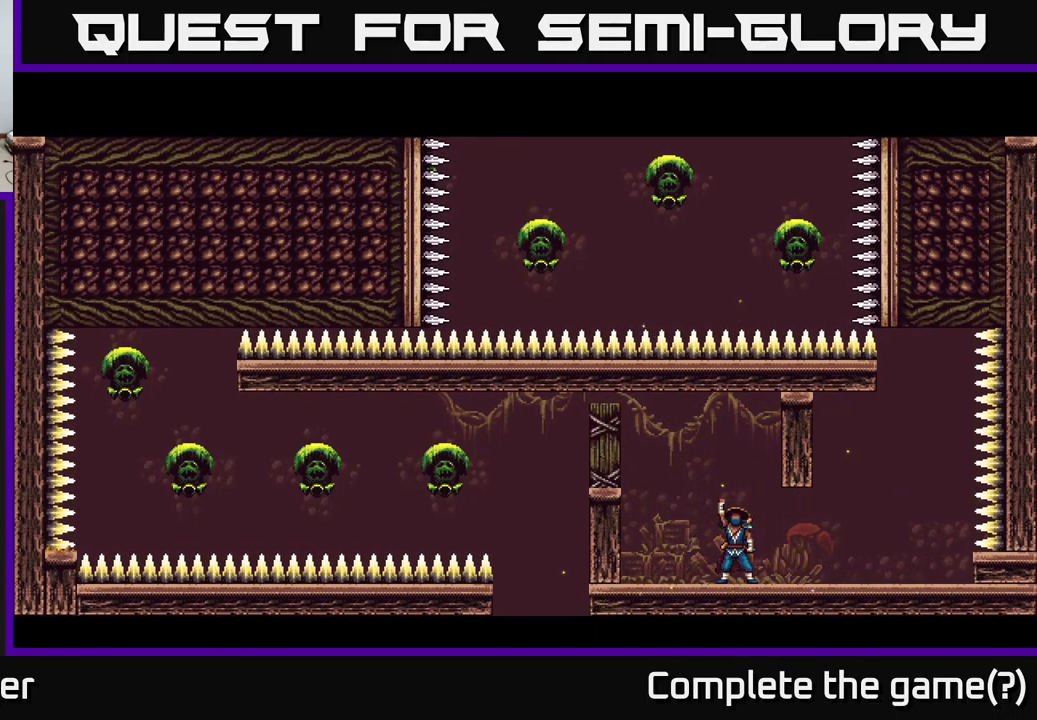
Gameplay with a controller (Xbox layout); each line is a JSON object with the inputs held at the frame after it. "events" lists button and stick changes between this image and that frame as [ms after this image, input, new state], when the widget could be followed in between.
{"buttons": ["DPAD_LEFT"], "left_stick": "center", "right_stick": "center", "events": [[150, "A", "up"], [333, "DPAD_LEFT", "up"], [450, "DPAD_LEFT", "down"]]}
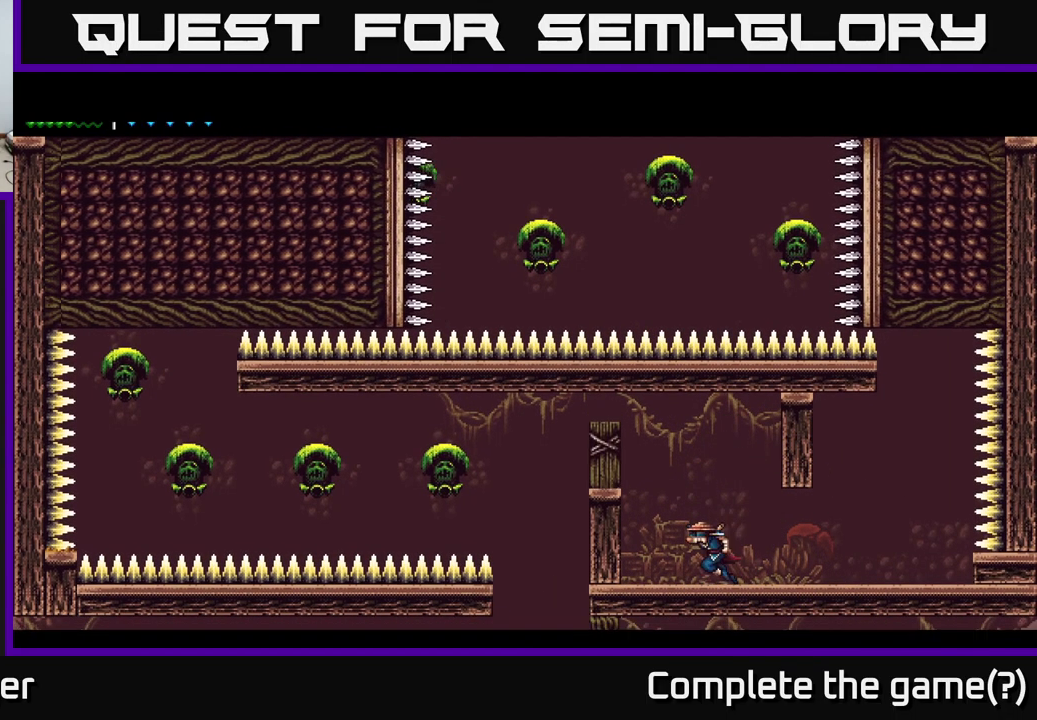
{"buttons": ["DPAD_LEFT"], "left_stick": "center", "right_stick": "center", "events": [[17, "A", "down"], [417, "A", "up"]]}
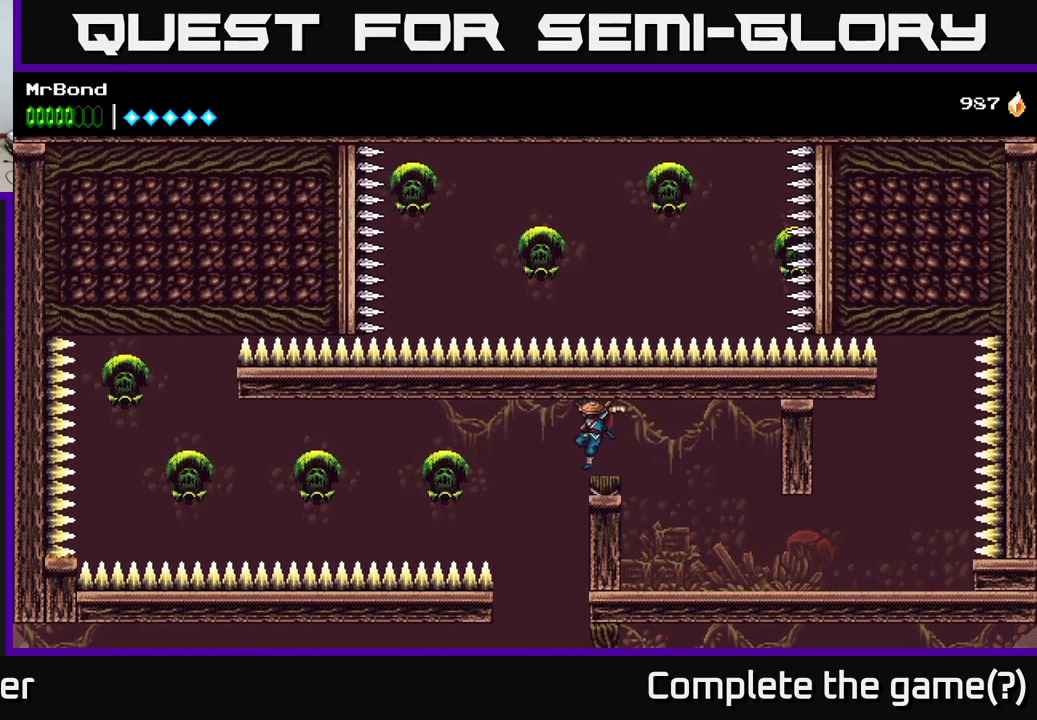
{"buttons": [], "left_stick": "center", "right_stick": "center", "events": [[200, "DPAD_LEFT", "up"]]}
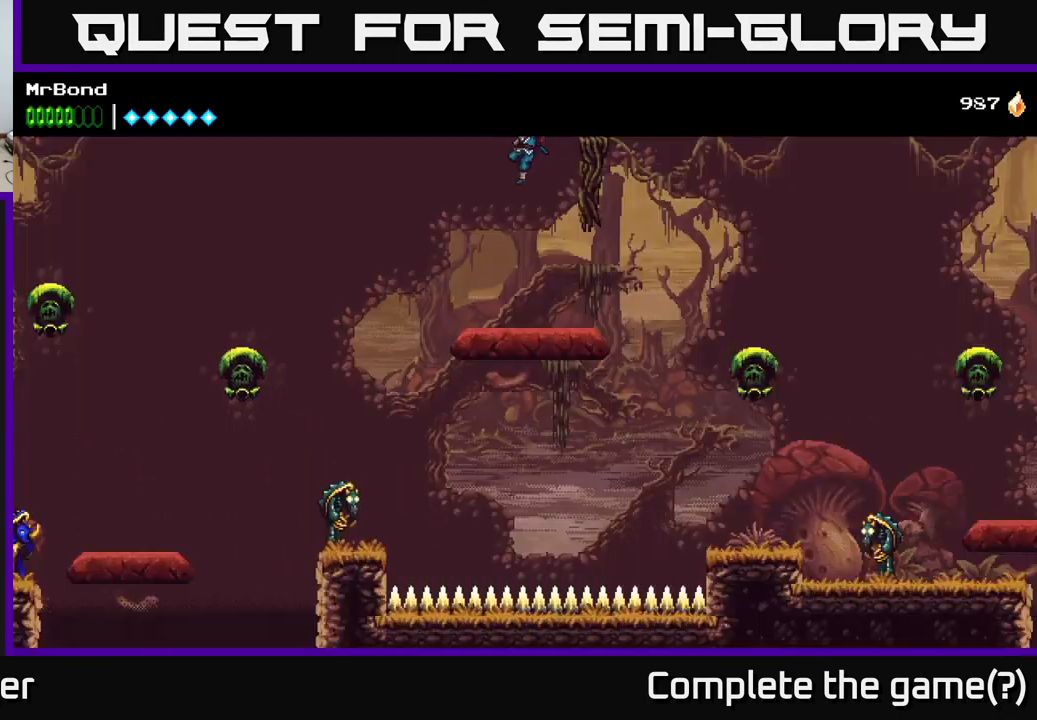
{"buttons": ["DPAD_LEFT"], "left_stick": "center", "right_stick": "center", "events": [[150, "DPAD_LEFT", "down"], [200, "A", "down"], [367, "A", "up"]]}
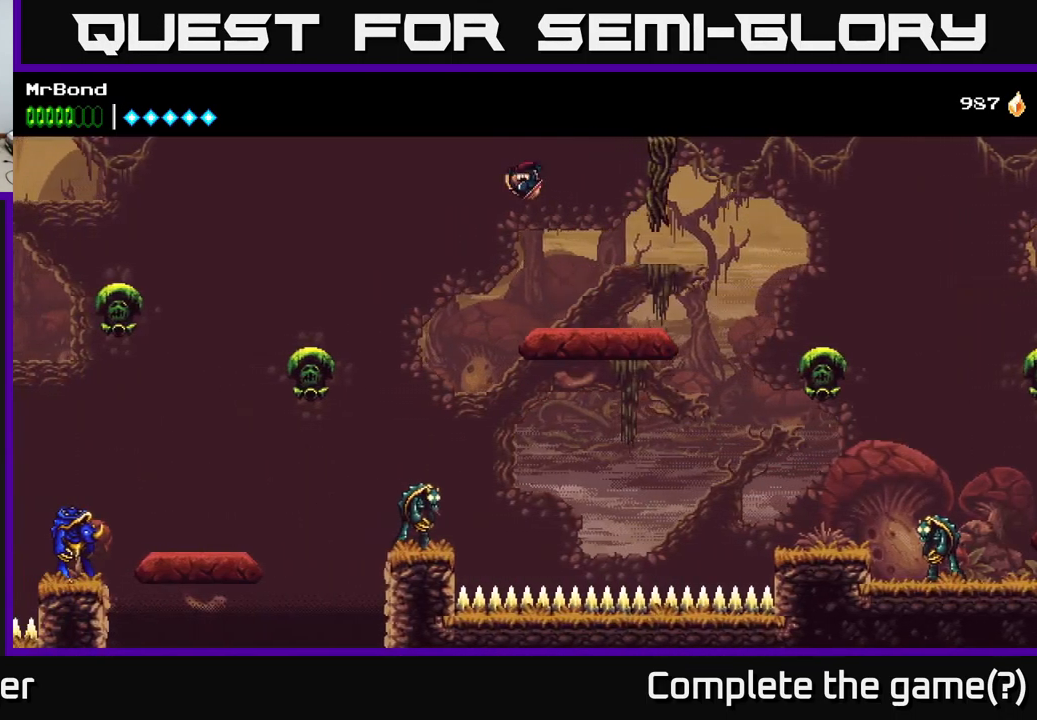
{"buttons": ["X", "DPAD_LEFT"], "left_stick": "center", "right_stick": "center", "events": [[500, "X", "down"]]}
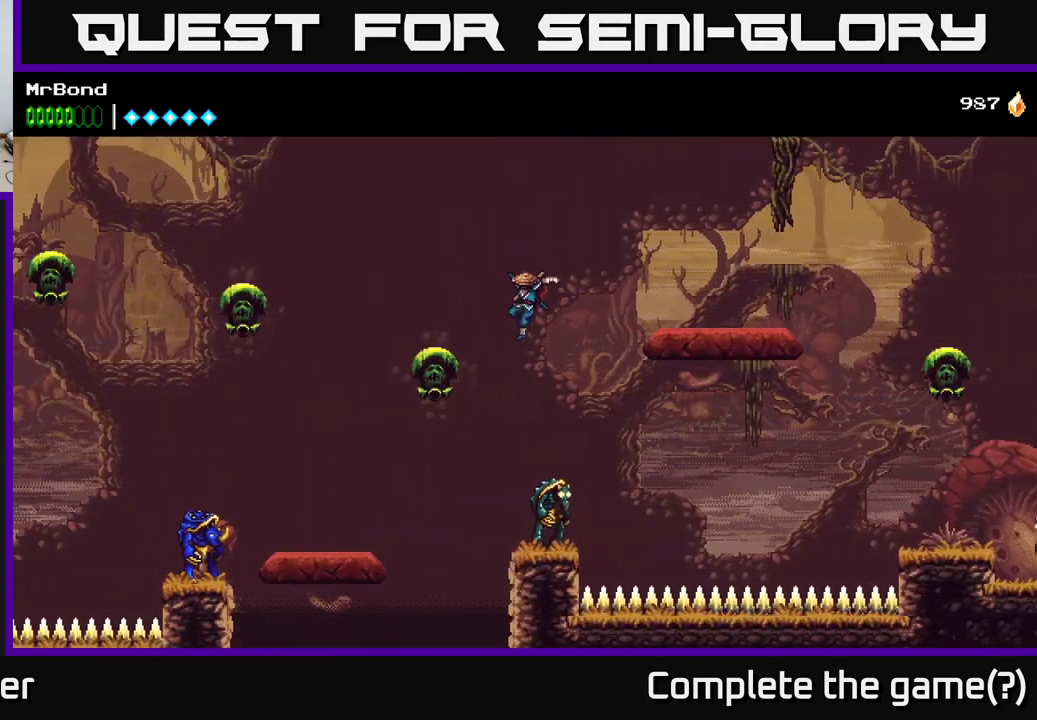
{"buttons": ["A", "DPAD_LEFT"], "left_stick": "center", "right_stick": "center", "events": [[117, "A", "down"], [117, "X", "up"]]}
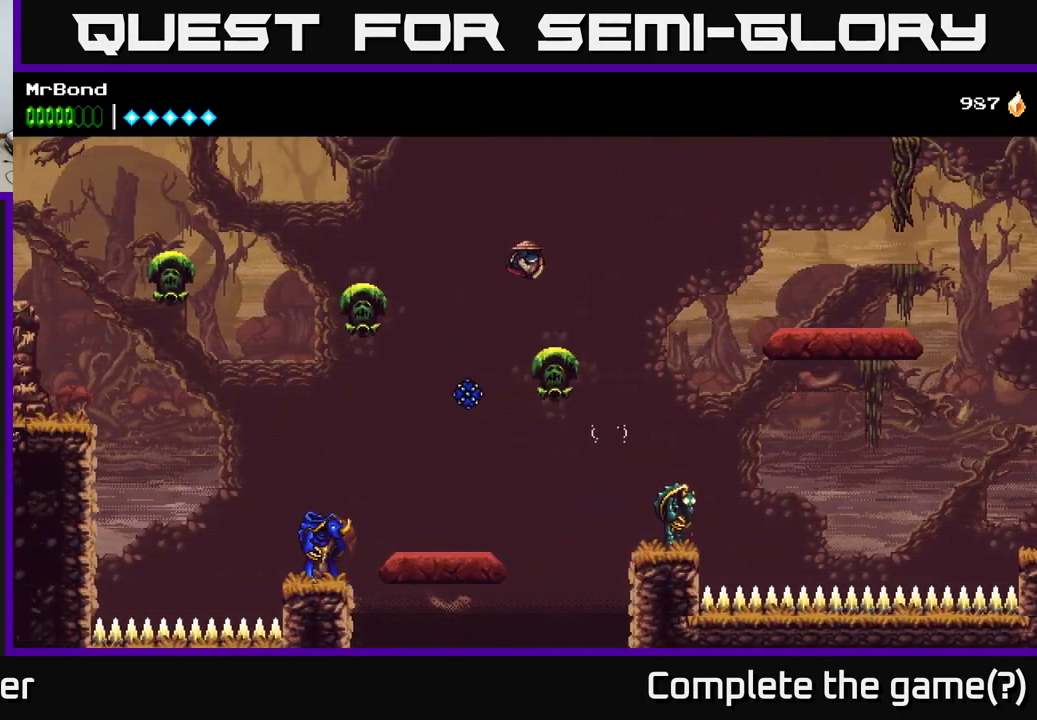
{"buttons": ["A", "DPAD_LEFT"], "left_stick": "center", "right_stick": "center", "events": [[200, "A", "up"], [317, "X", "down"], [417, "A", "down"], [433, "X", "up"]]}
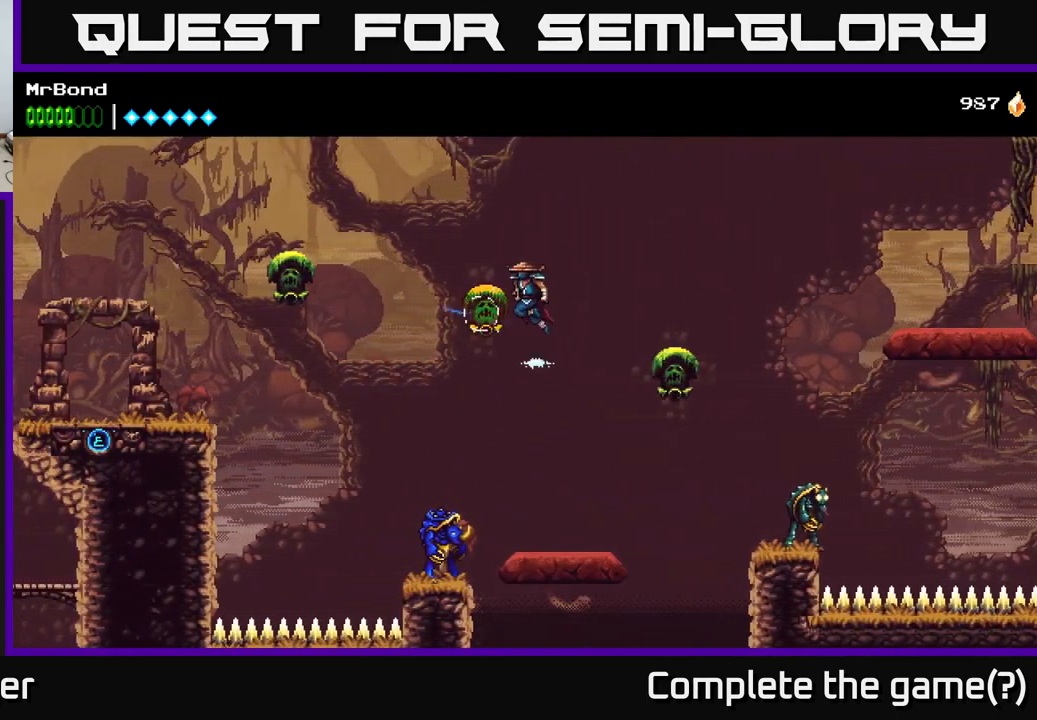
{"buttons": ["DPAD_LEFT"], "left_stick": "center", "right_stick": "center", "events": [[500, "A", "up"]]}
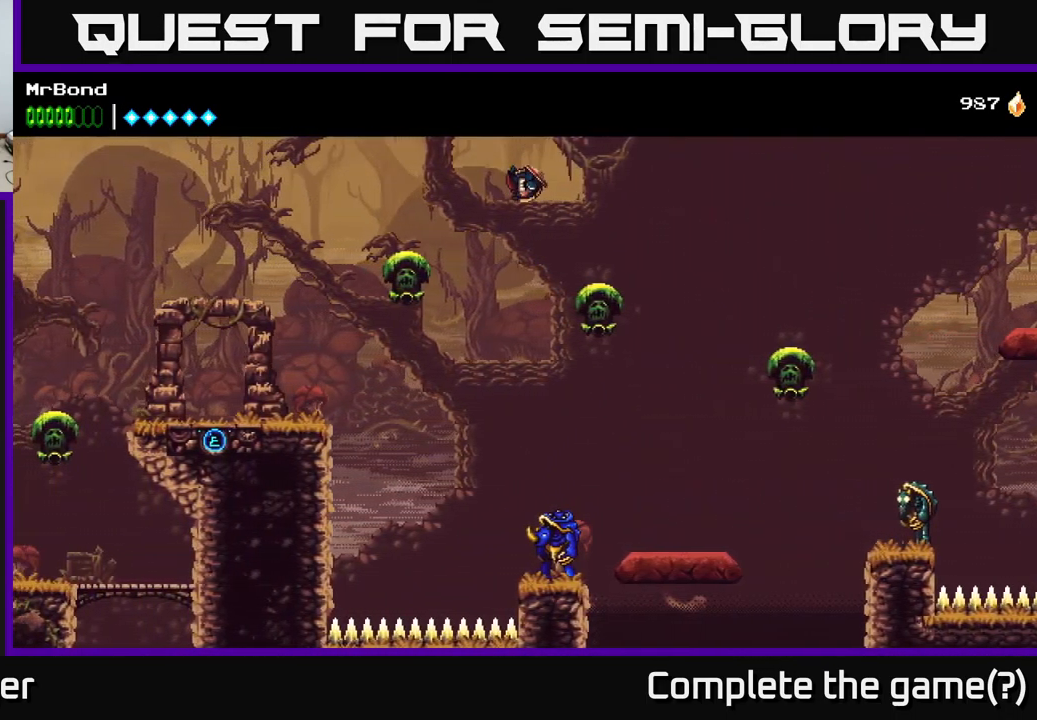
{"buttons": ["A", "DPAD_LEFT"], "left_stick": "center", "right_stick": "center", "events": [[200, "X", "down"], [284, "A", "down"], [317, "X", "up"]]}
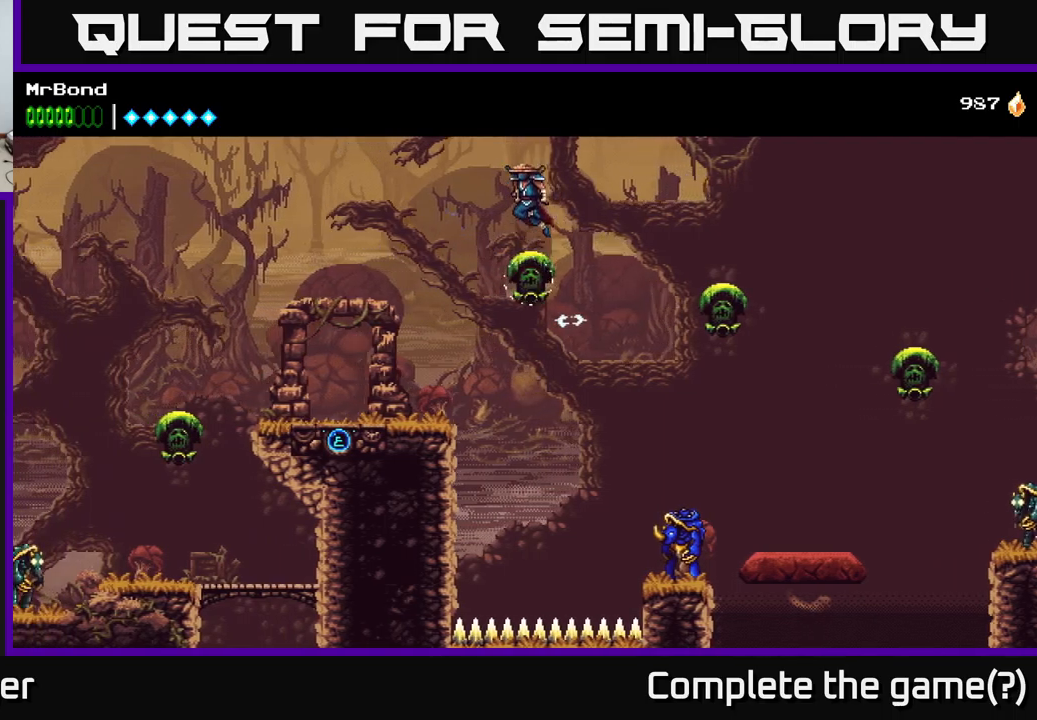
{"buttons": ["DPAD_LEFT"], "left_stick": "center", "right_stick": "center", "events": [[450, "A", "up"]]}
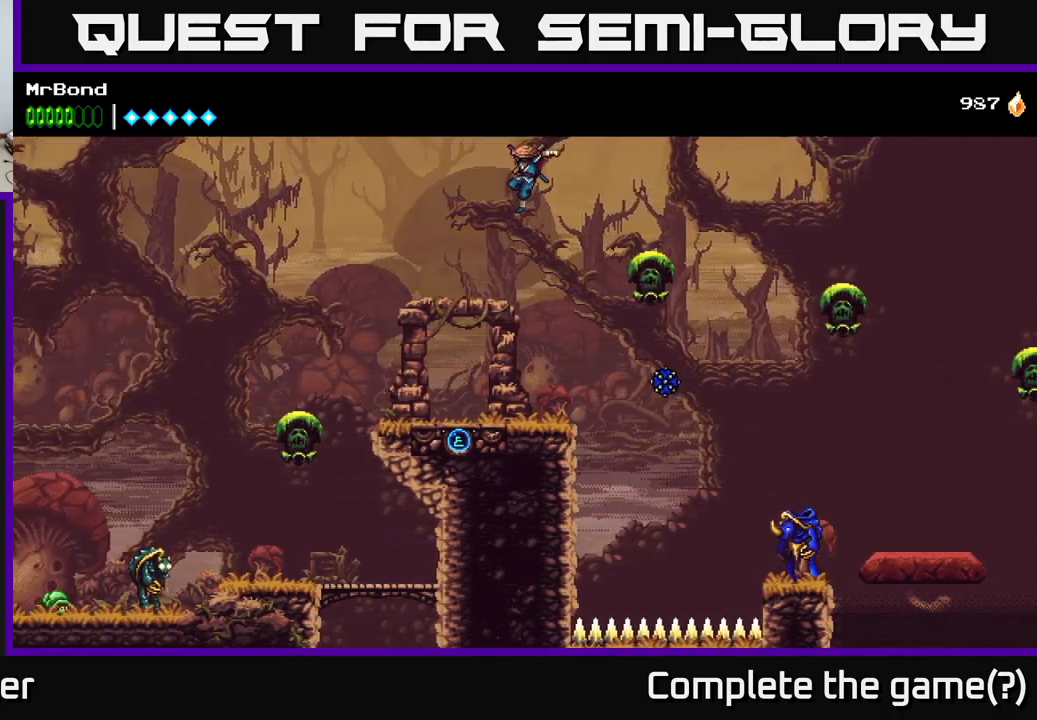
{"buttons": ["A", "DPAD_LEFT"], "left_stick": "center", "right_stick": "center", "events": [[117, "DPAD_LEFT", "up"], [300, "DPAD_LEFT", "down"], [467, "A", "down"]]}
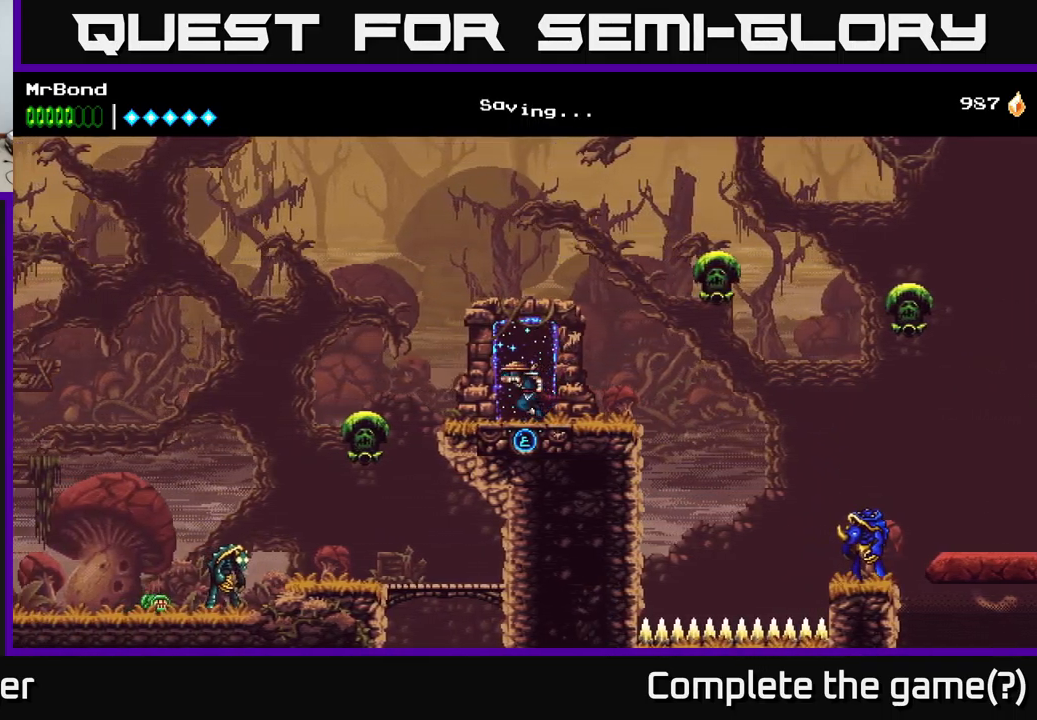
{"buttons": ["L1"], "left_stick": "center", "right_stick": "center", "events": [[34, "A", "up"], [284, "DPAD_LEFT", "up"], [400, "L1", "down"]]}
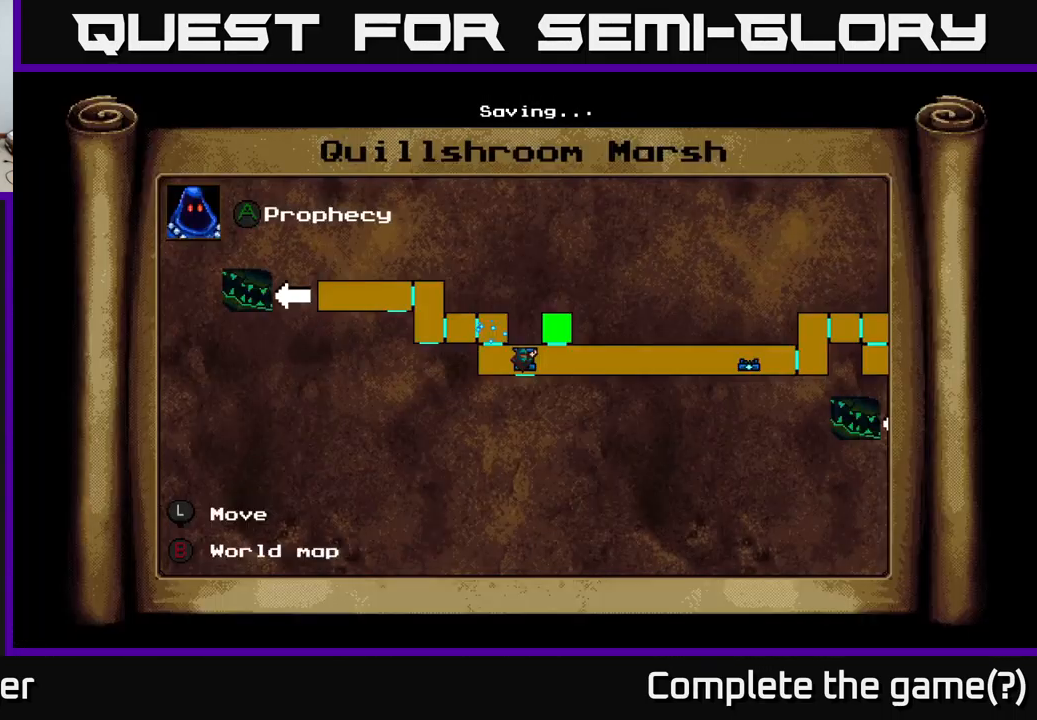
{"buttons": [], "left_stick": "center", "right_stick": "center", "events": [[50, "L1", "up"]]}
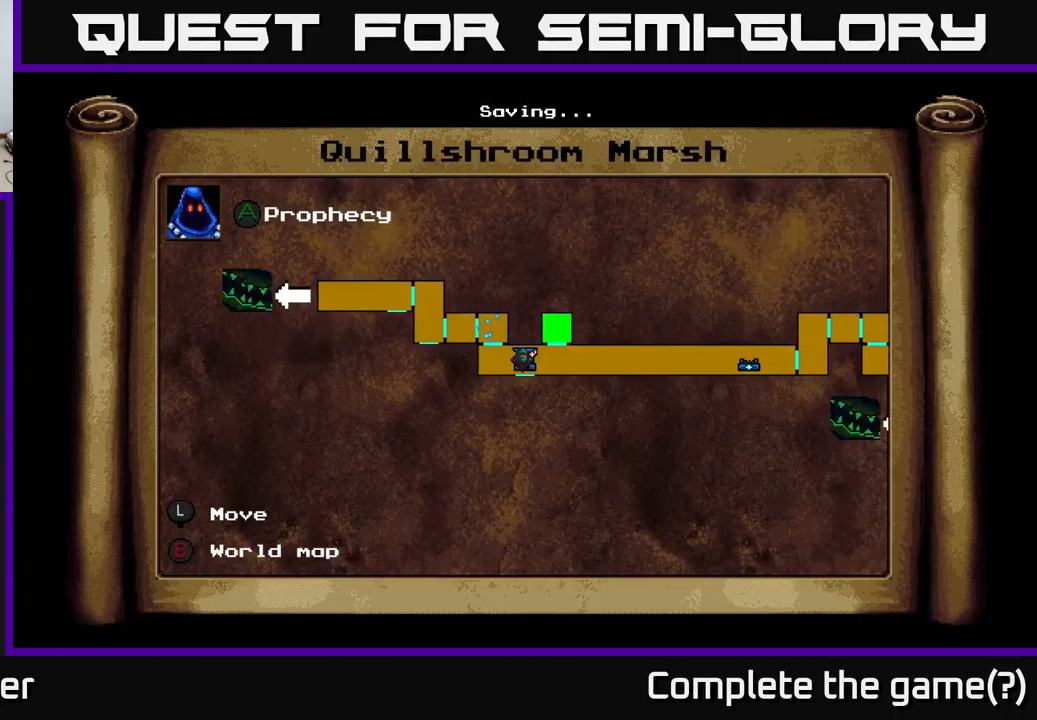
{"buttons": ["DPAD_RIGHT"], "left_stick": "center", "right_stick": "center", "events": [[84, "DPAD_LEFT", "down"], [100, "L1", "down"], [217, "L1", "up"], [434, "DPAD_LEFT", "up"], [500, "DPAD_RIGHT", "down"]]}
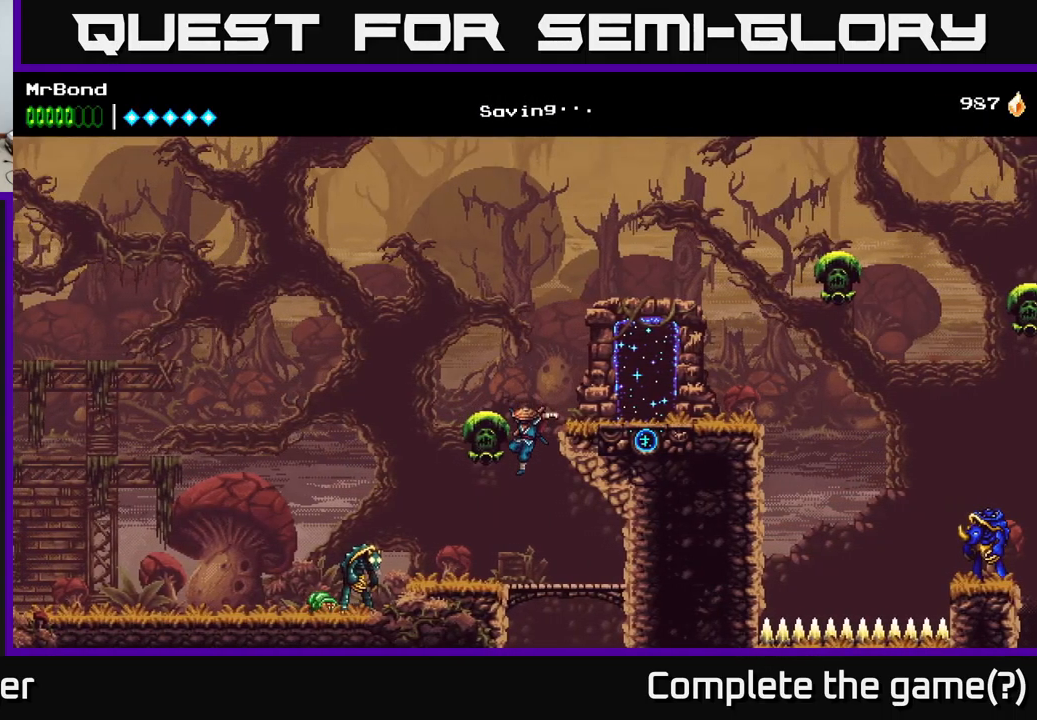
{"buttons": [], "left_stick": "center", "right_stick": "center", "events": [[200, "DPAD_DOWN", "down"], [250, "DPAD_RIGHT", "up"], [267, "A", "down"], [334, "A", "up"], [334, "DPAD_DOWN", "up"]]}
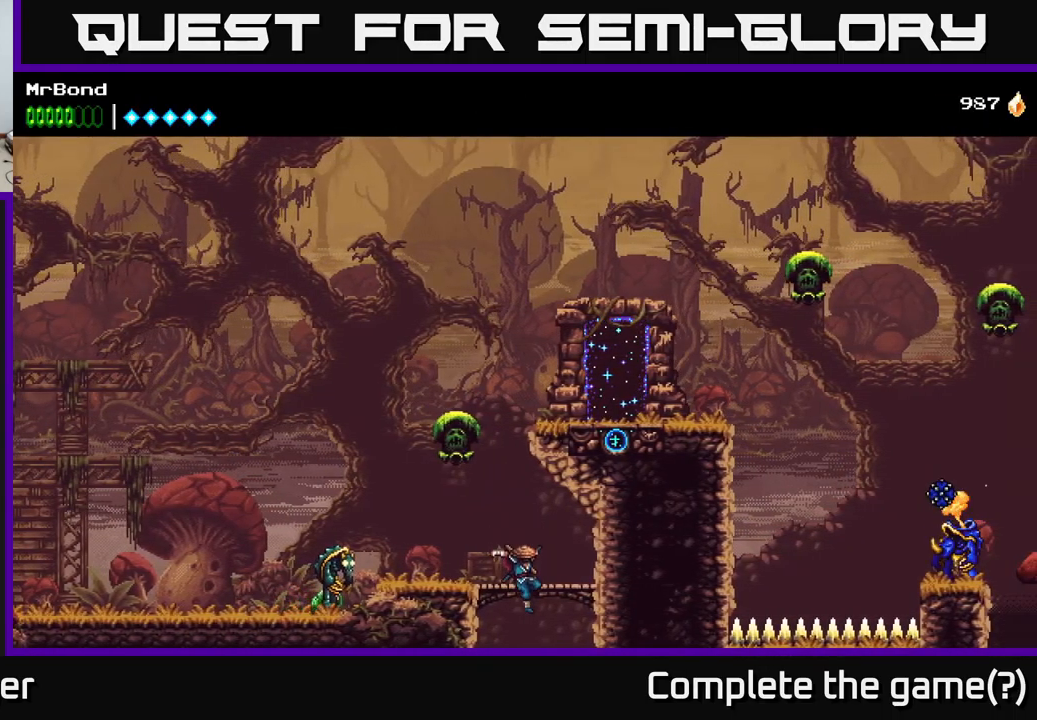
{"buttons": [], "left_stick": "center", "right_stick": "center", "events": []}
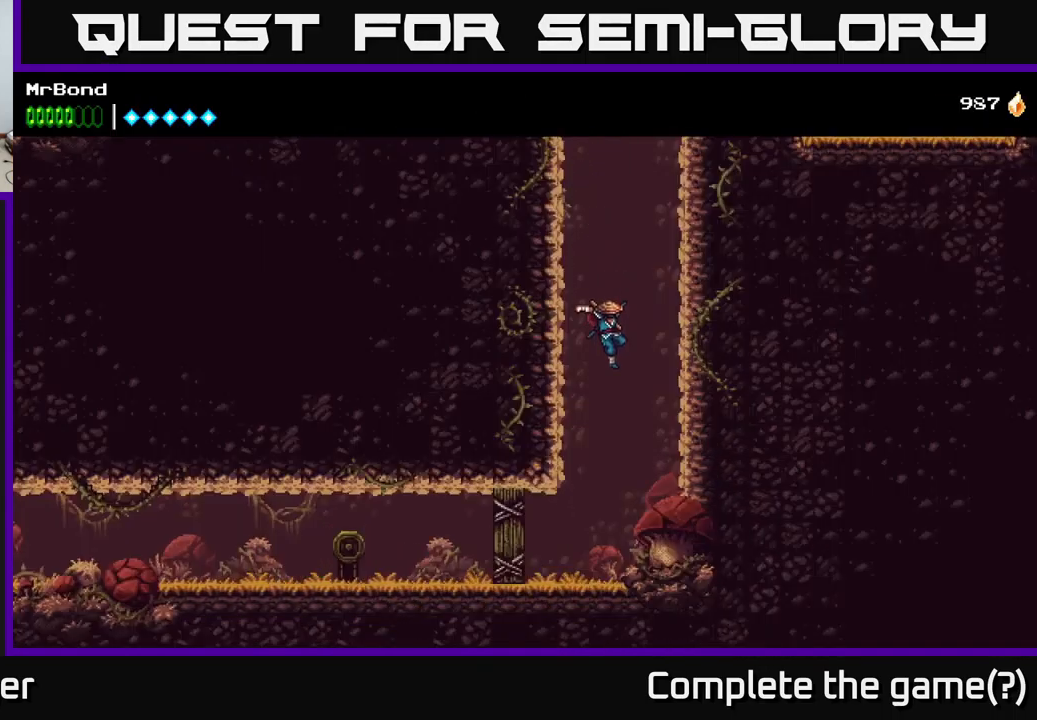
{"buttons": ["DPAD_LEFT"], "left_stick": "center", "right_stick": "center", "events": [[150, "DPAD_LEFT", "down"]]}
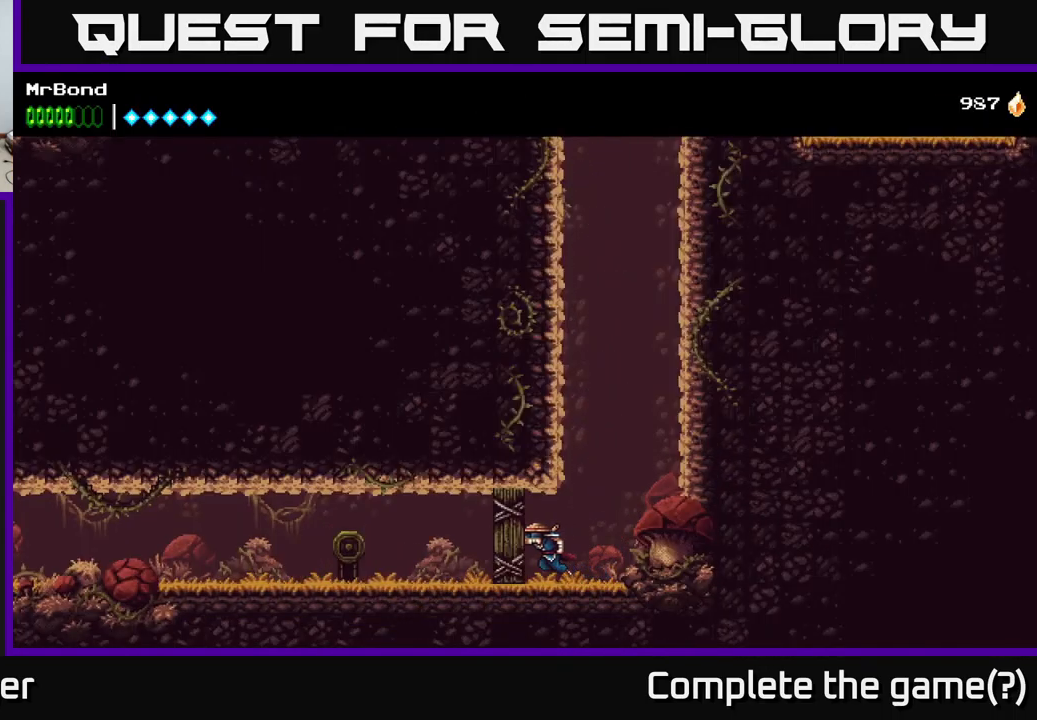
{"buttons": ["X", "DPAD_LEFT"], "left_stick": "center", "right_stick": "center", "events": [[17, "DPAD_LEFT", "up"], [317, "DPAD_LEFT", "down"], [400, "X", "down"]]}
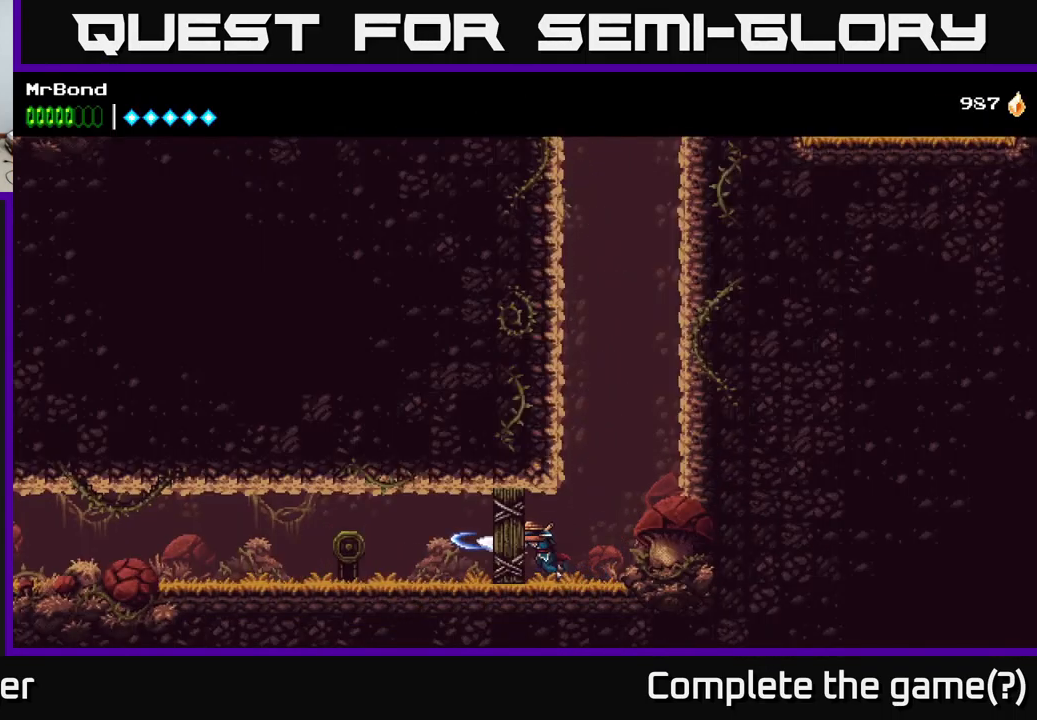
{"buttons": ["L1"], "left_stick": "center", "right_stick": "center", "events": [[67, "X", "up"], [100, "DPAD_LEFT", "up"], [383, "L1", "down"]]}
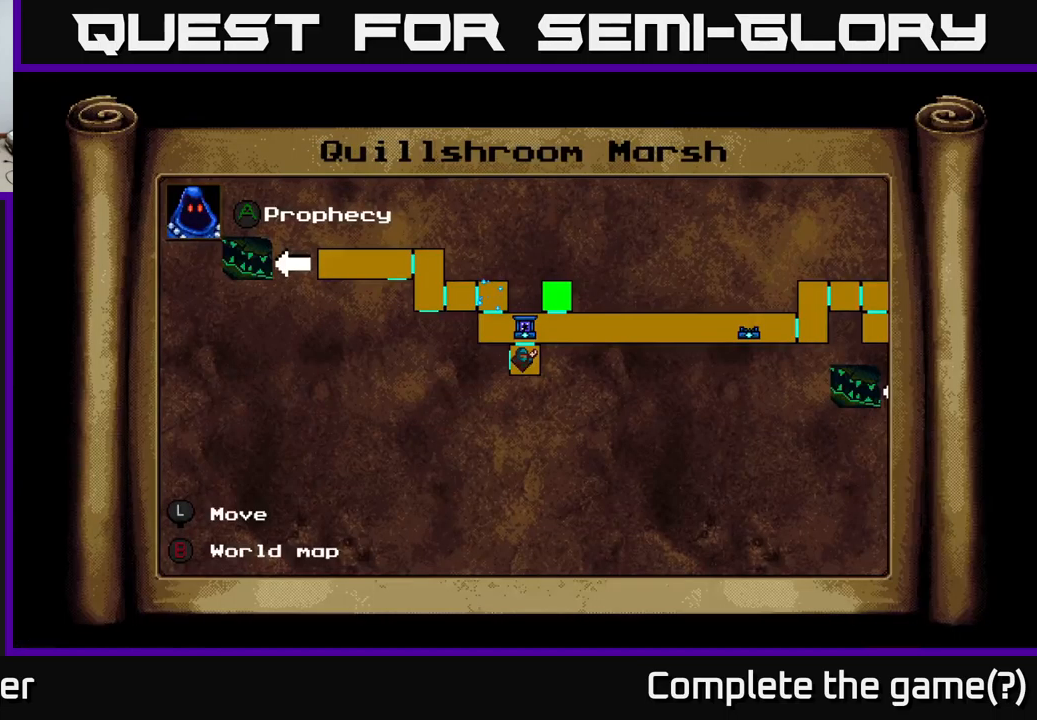
{"buttons": [], "left_stick": "center", "right_stick": "center", "events": [[16, "L1", "up"]]}
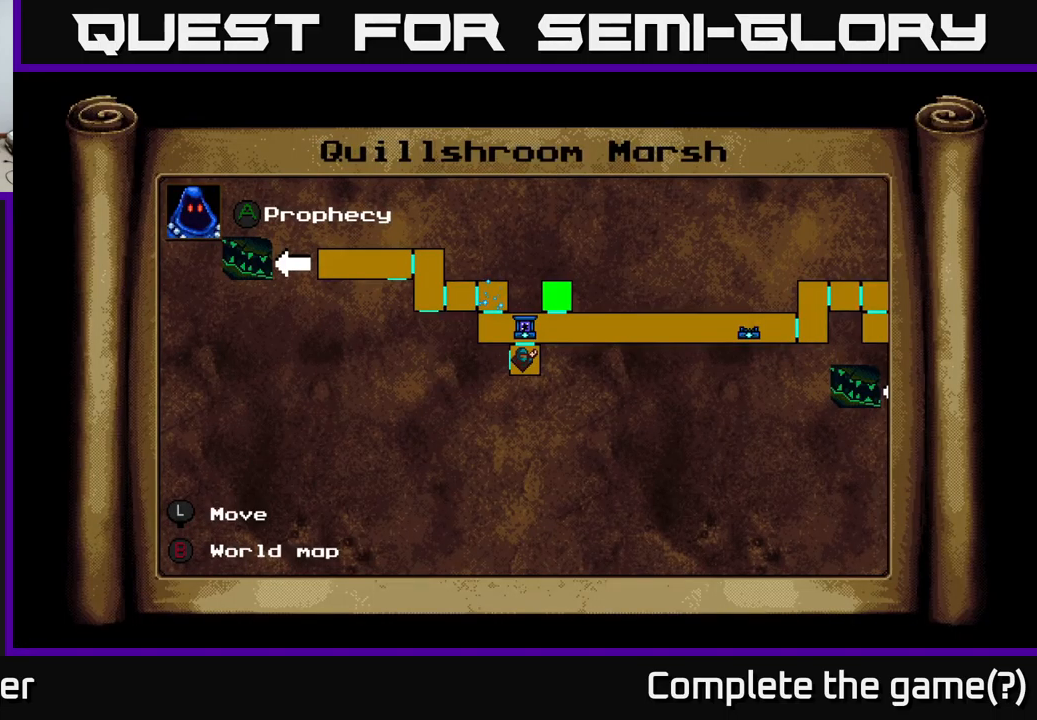
{"buttons": [], "left_stick": "center", "right_stick": "center", "events": []}
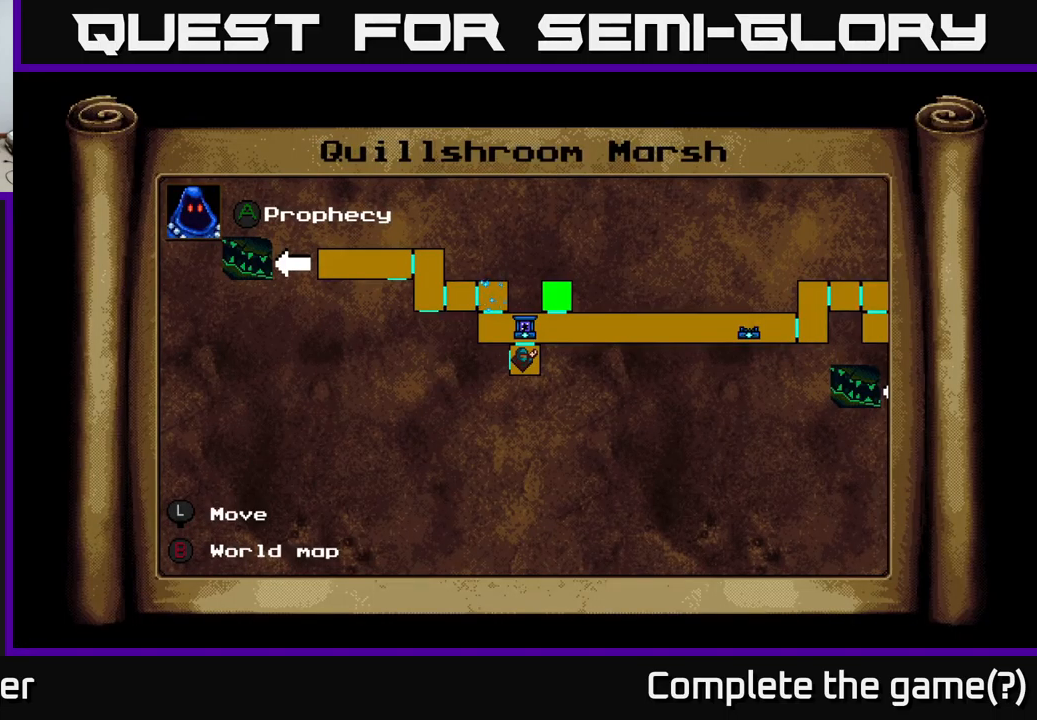
{"buttons": ["DPAD_RIGHT"], "left_stick": "center", "right_stick": "center", "events": [[233, "L1", "down"], [350, "L1", "up"], [416, "DPAD_RIGHT", "down"]]}
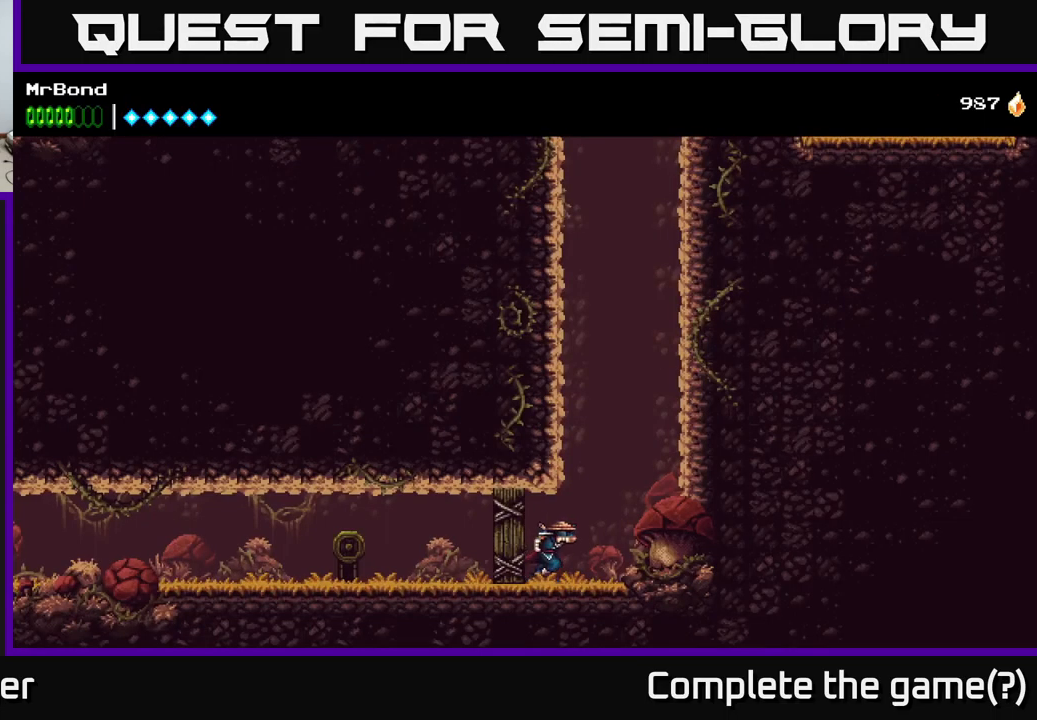
{"buttons": ["A", "DPAD_LEFT"], "left_stick": "center", "right_stick": "center", "events": [[200, "A", "down"], [300, "DPAD_RIGHT", "up"], [316, "DPAD_LEFT", "down"], [366, "A", "up"], [450, "A", "down"]]}
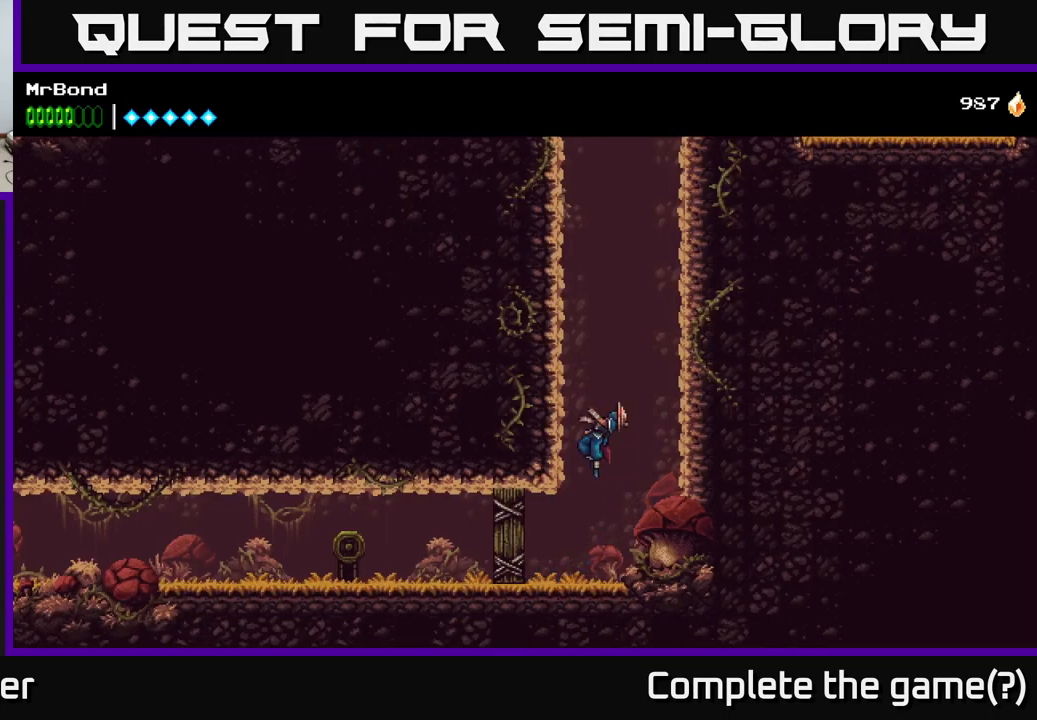
{"buttons": ["A", "DPAD_LEFT"], "left_stick": "center", "right_stick": "center", "events": [[116, "A", "up"], [200, "A", "down"], [350, "A", "up"], [433, "A", "down"]]}
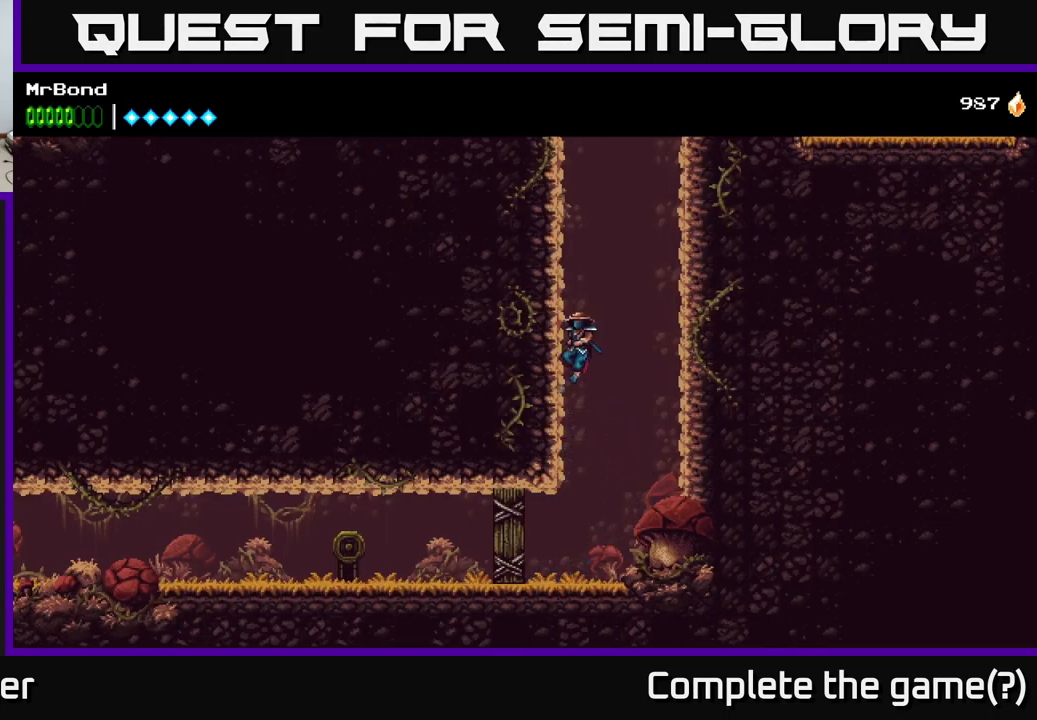
{"buttons": ["A", "DPAD_LEFT"], "left_stick": "center", "right_stick": "center", "events": [[100, "A", "up"], [200, "A", "down"], [383, "A", "up"], [483, "A", "down"]]}
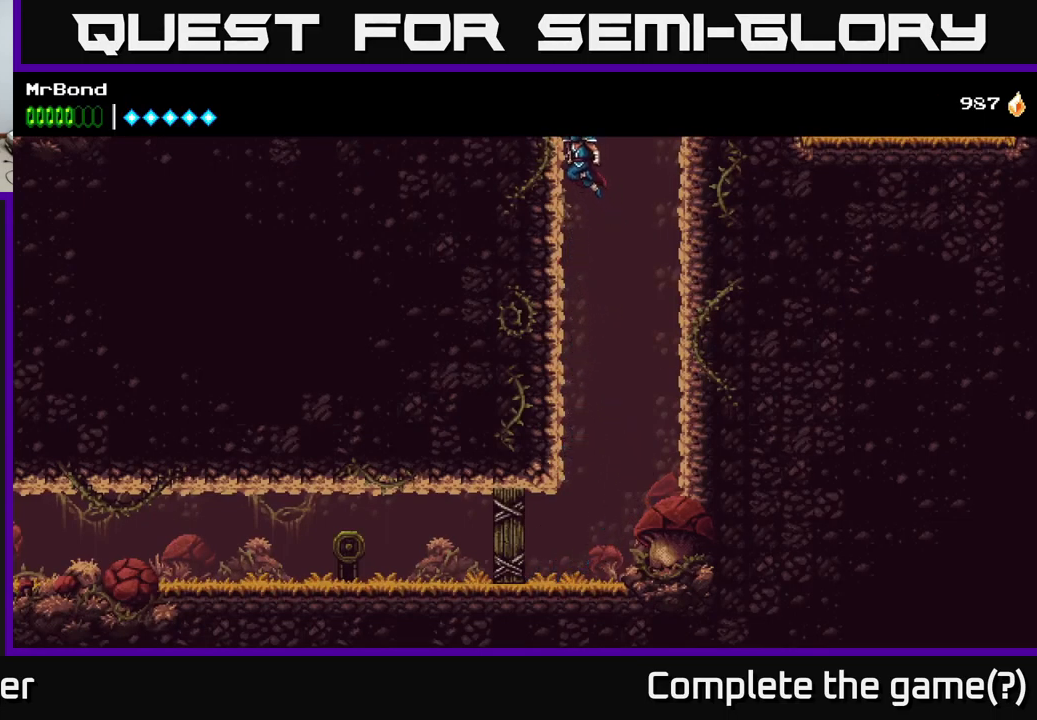
{"buttons": ["A", "DPAD_LEFT"], "left_stick": "center", "right_stick": "center", "events": [[150, "A", "up"], [350, "A", "down"]]}
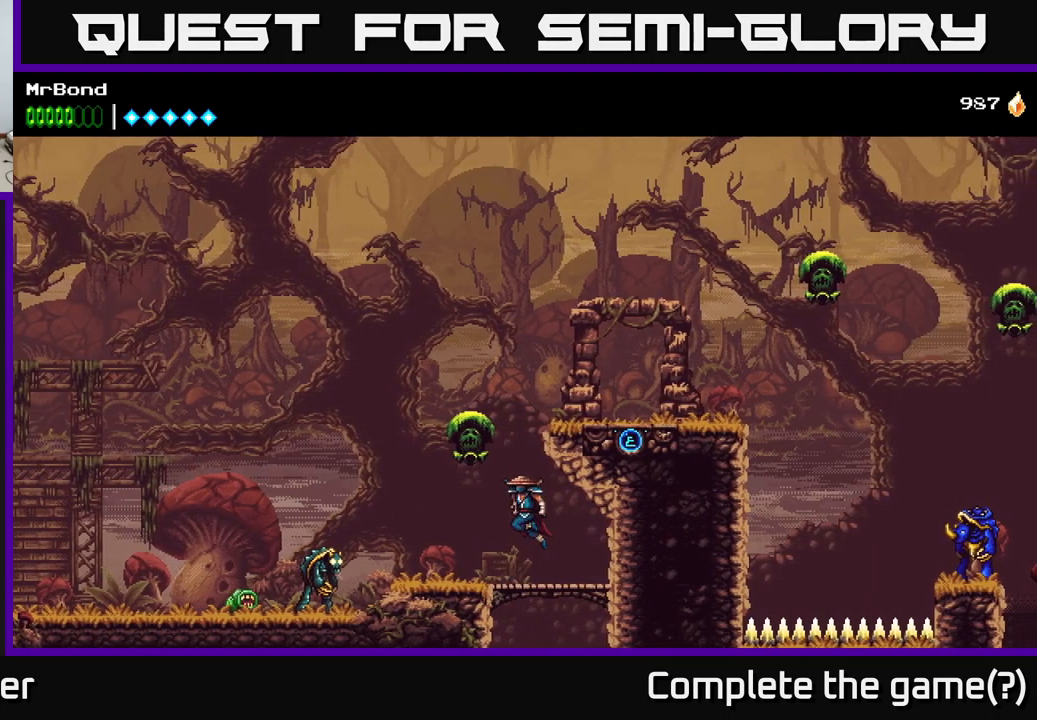
{"buttons": ["DPAD_LEFT"], "left_stick": "center", "right_stick": "center", "events": [[133, "X", "down"], [250, "A", "up"], [300, "X", "up"]]}
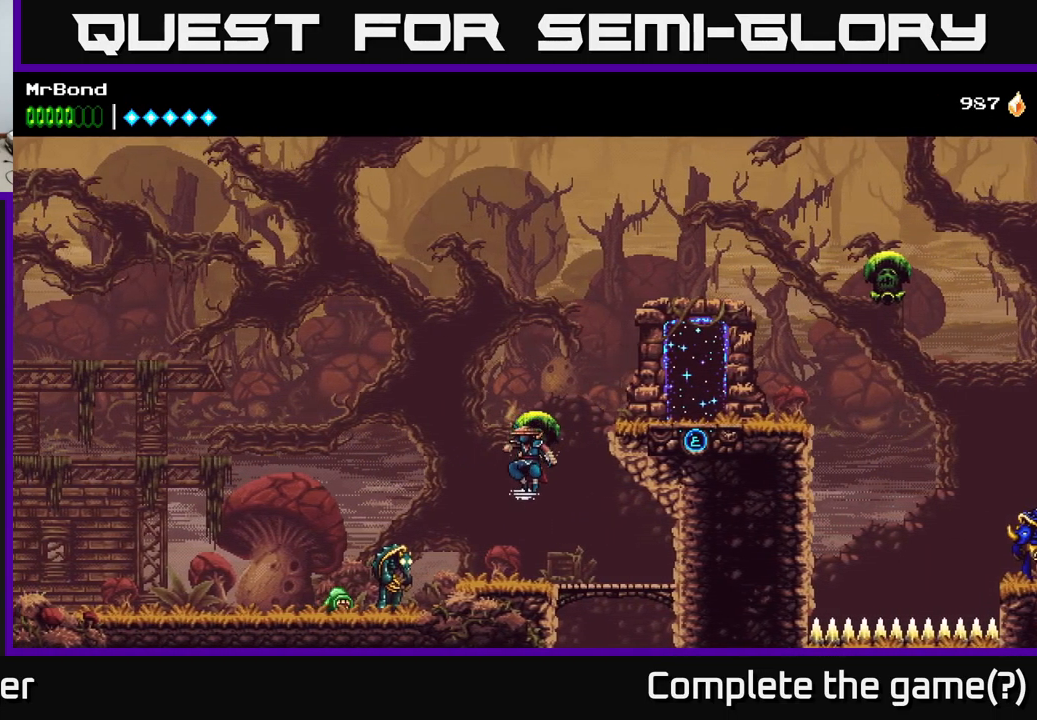
{"buttons": ["X", "DPAD_DOWN", "DPAD_LEFT"], "left_stick": "center", "right_stick": "center", "events": [[116, "DPAD_DOWN", "down"], [150, "X", "down"], [316, "X", "up"], [416, "X", "down"]]}